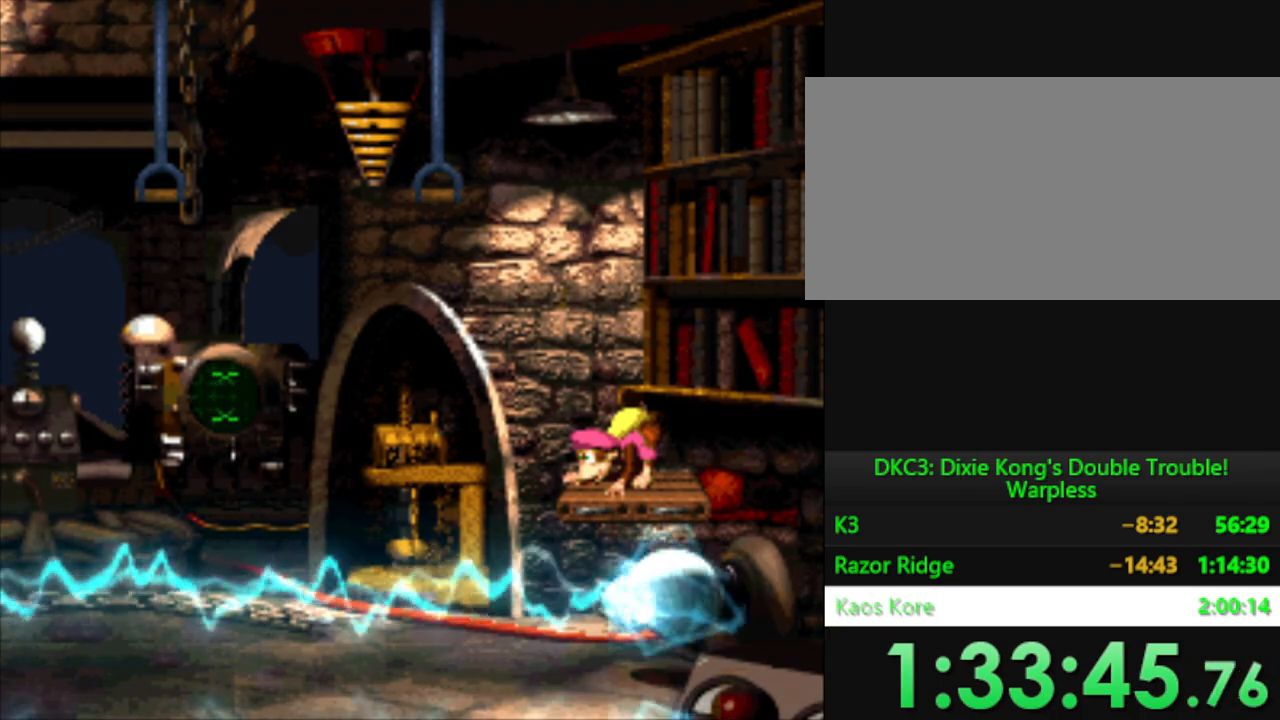
Gameplay with a controller (Nintendo layout); each line is a JSON object with the inputs held at the frame after it. "events" lists button and stick changes between this image and that frame as [ms after this image, input, new state], when the widget could be followed in between. Not read: L3 R3.
{"buttons": ["DPAD_DOWN"], "events": []}
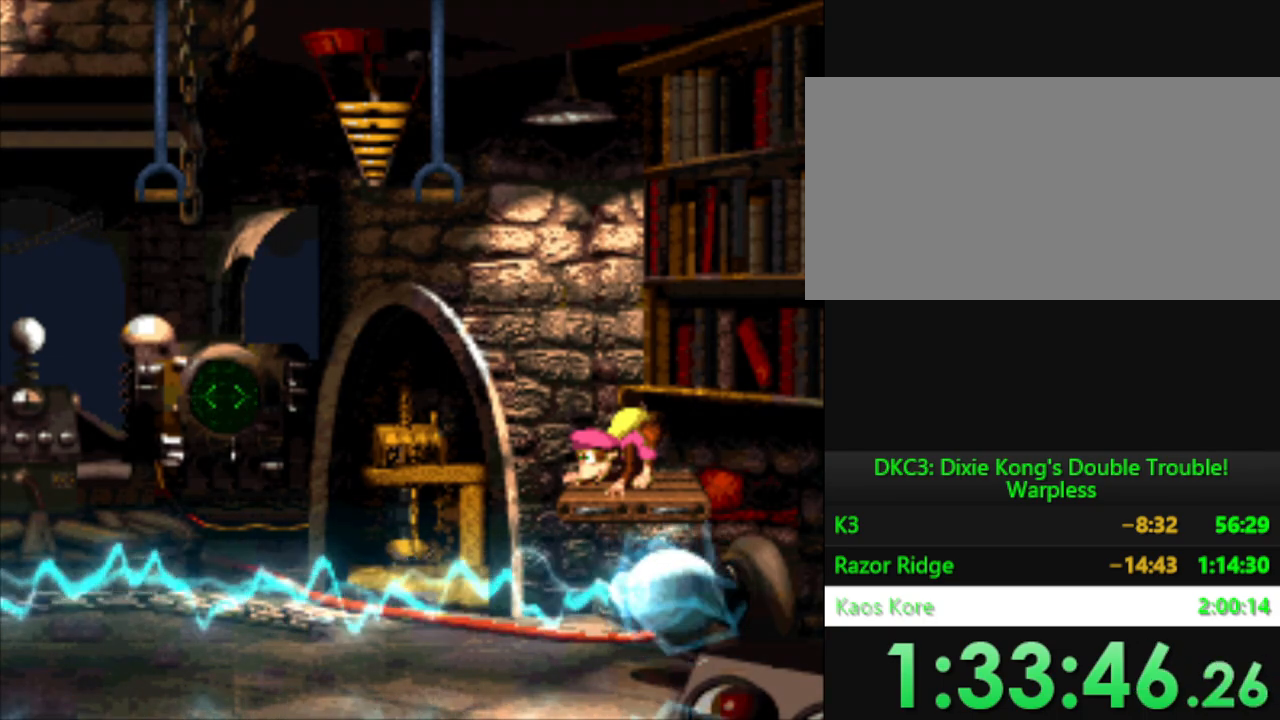
{"buttons": ["DPAD_DOWN"], "events": []}
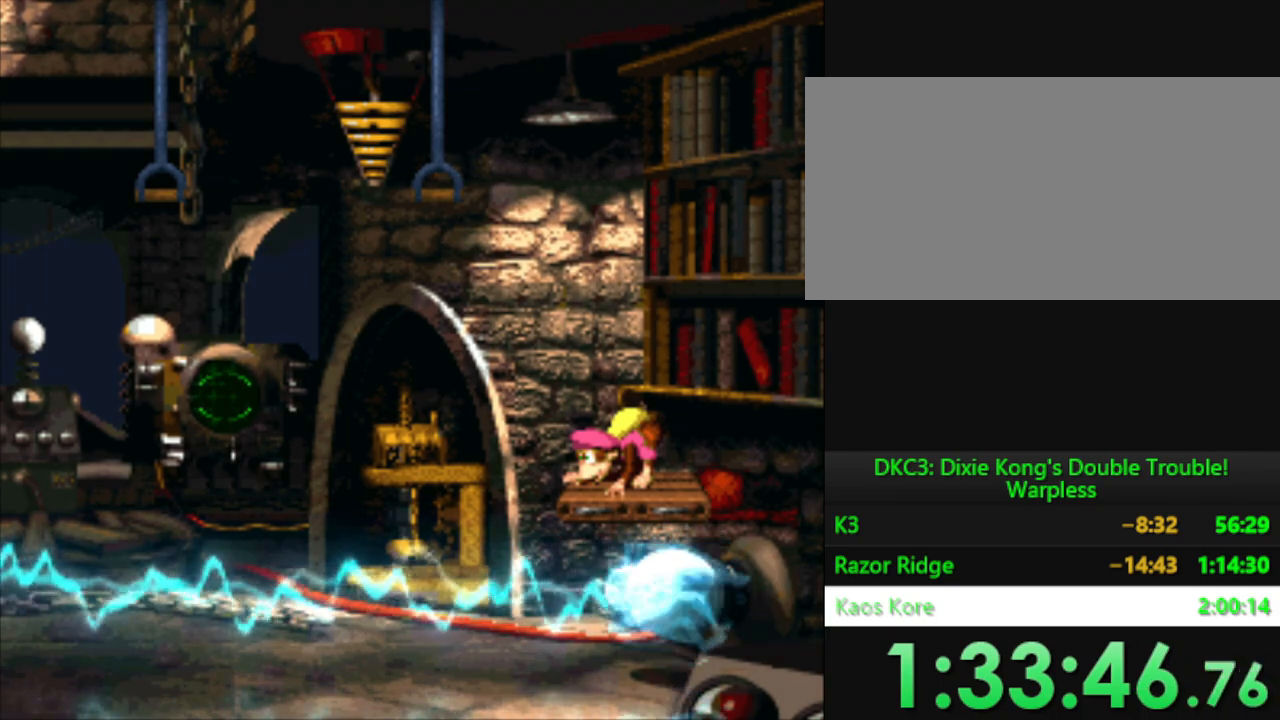
{"buttons": ["DPAD_DOWN"], "events": []}
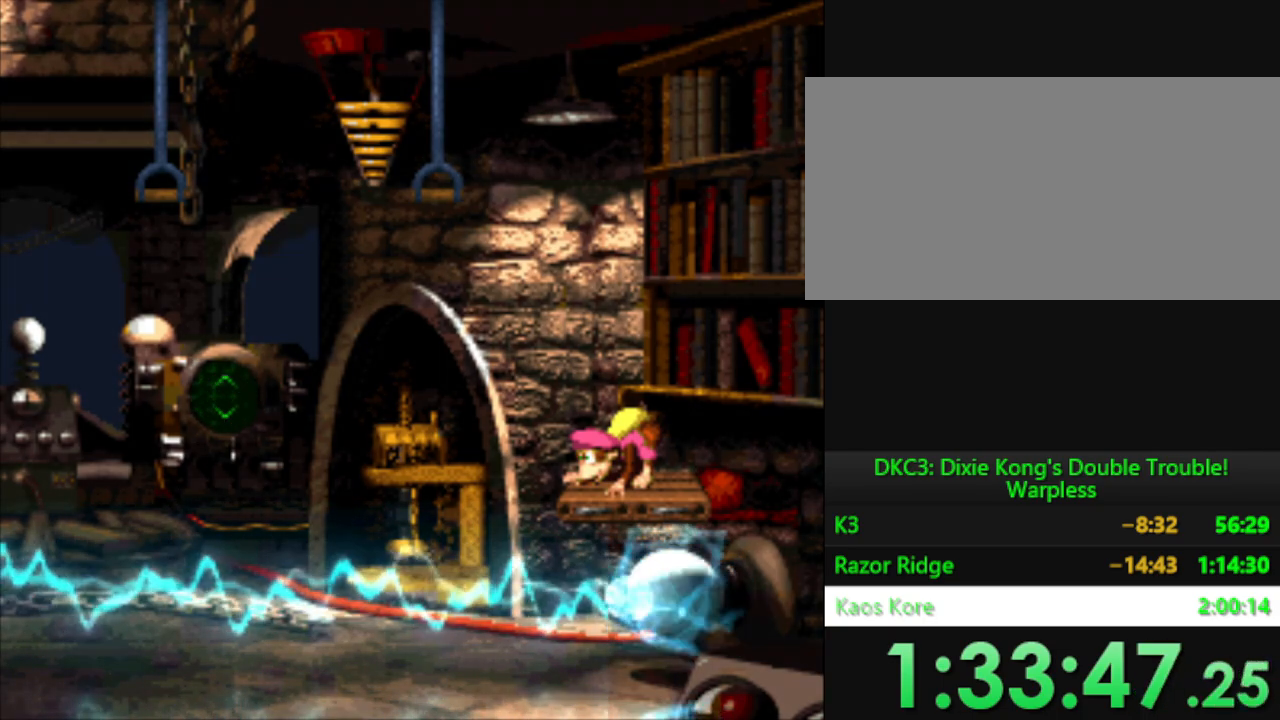
{"buttons": ["DPAD_DOWN"], "events": []}
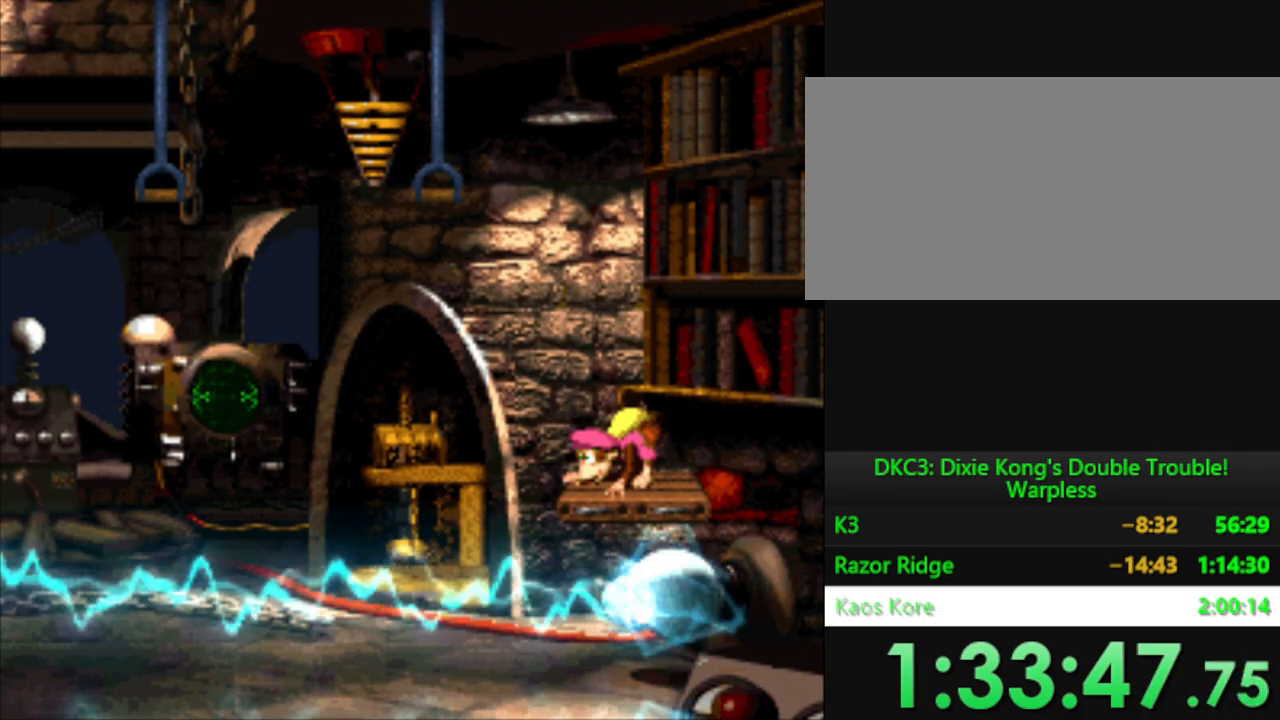
{"buttons": ["DPAD_DOWN"], "events": []}
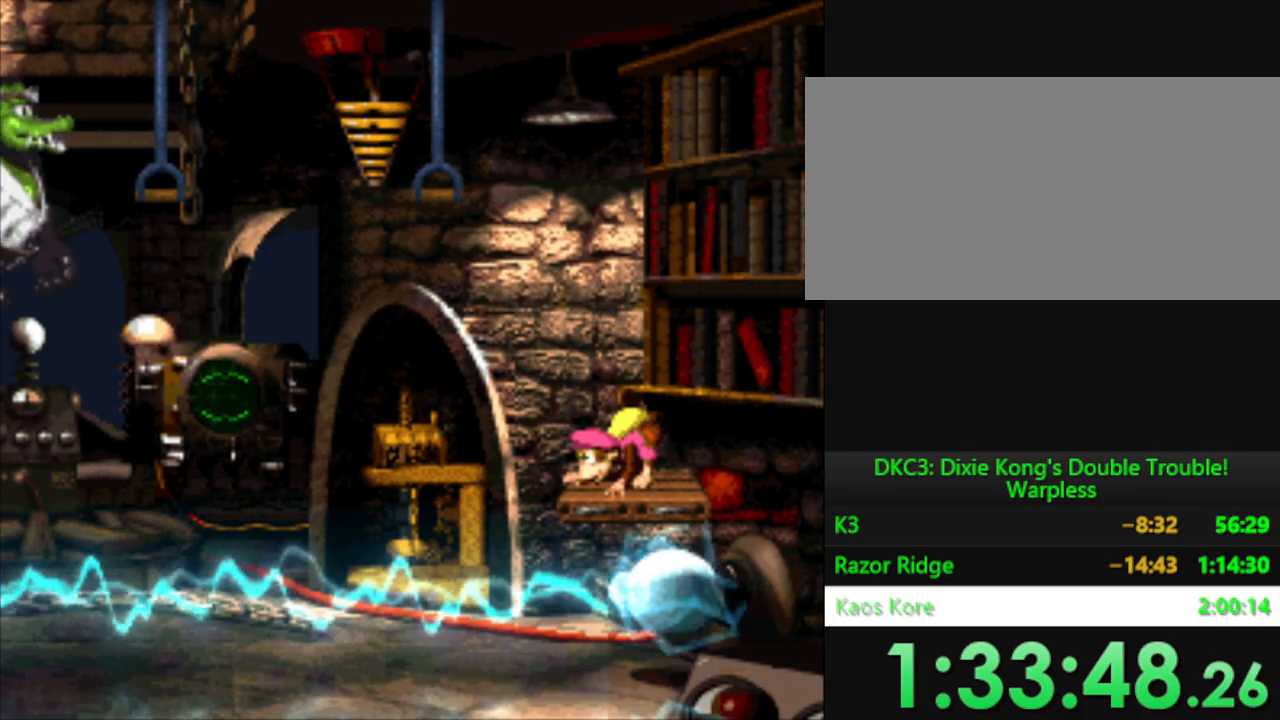
{"buttons": ["DPAD_DOWN"], "events": []}
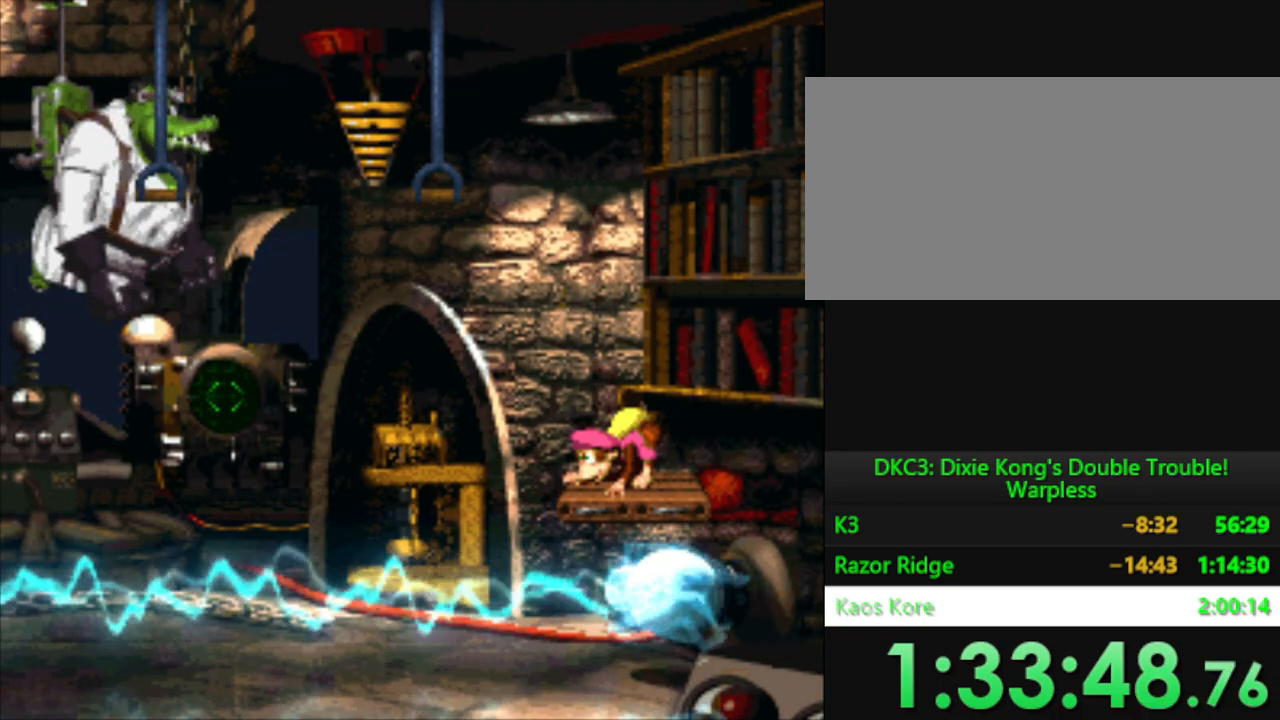
{"buttons": ["DPAD_DOWN"], "events": []}
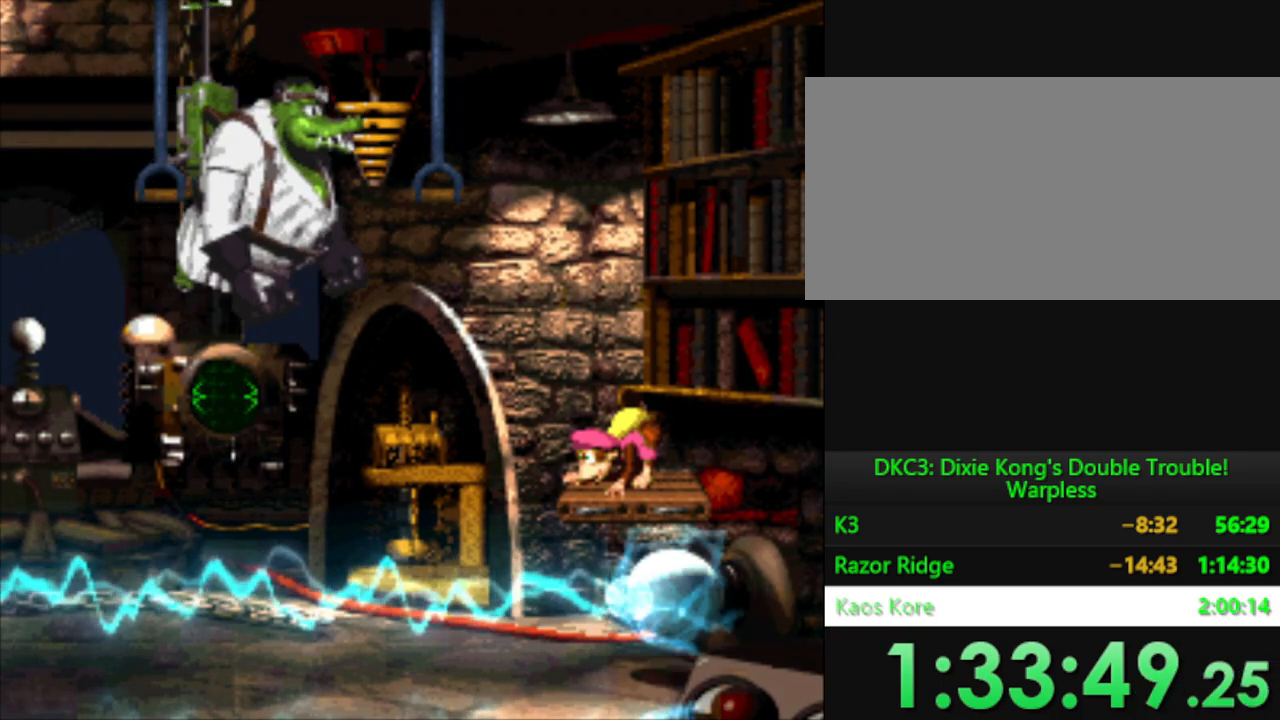
{"buttons": ["DPAD_DOWN"], "events": []}
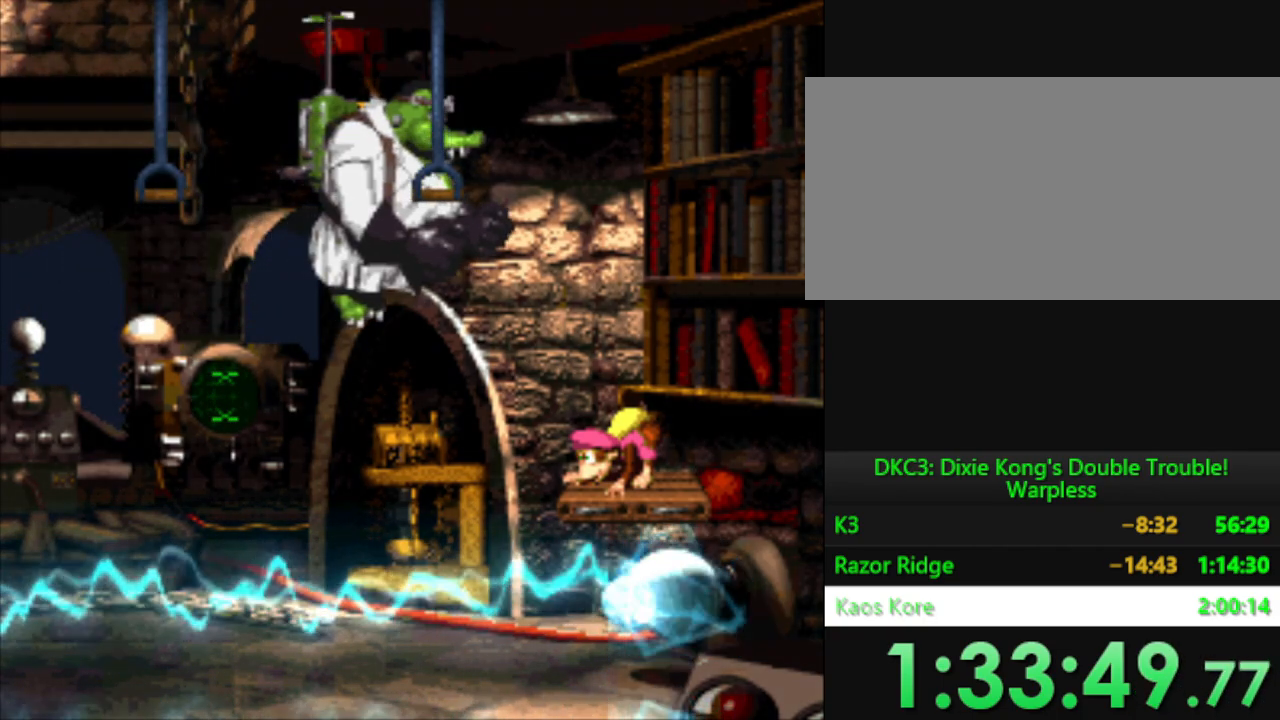
{"buttons": ["DPAD_DOWN"], "events": []}
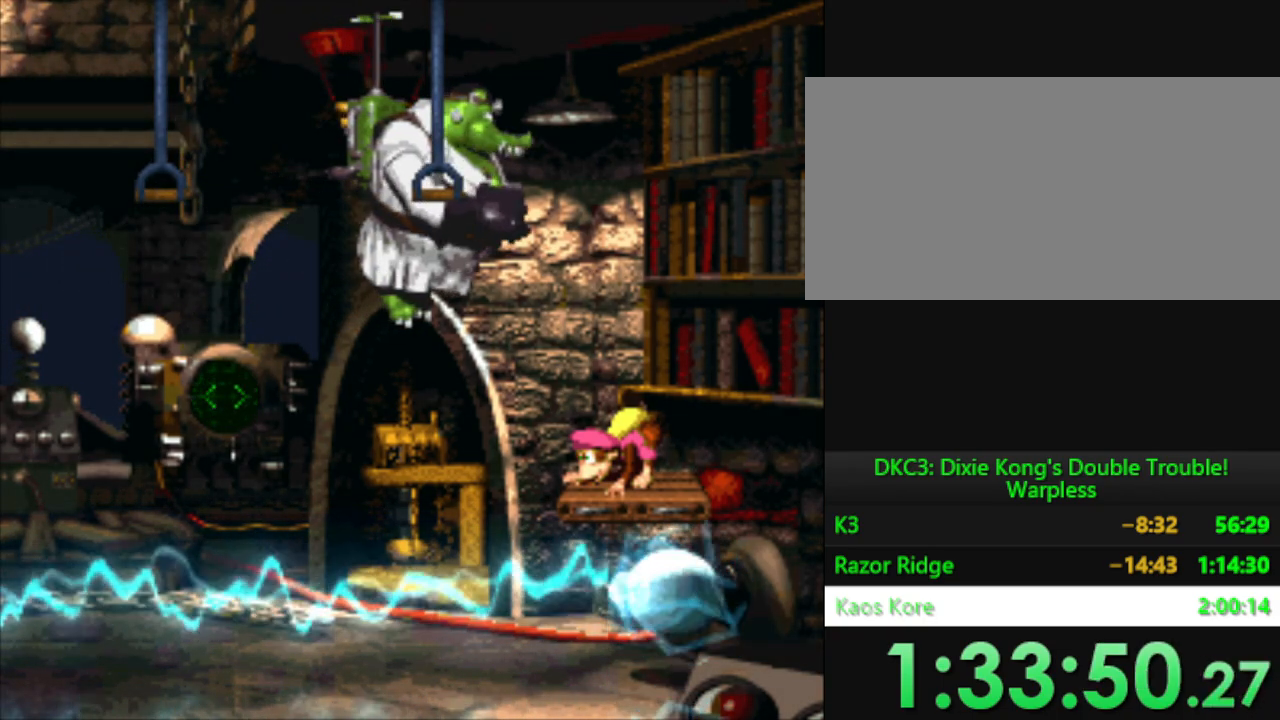
{"buttons": ["DPAD_DOWN"], "events": []}
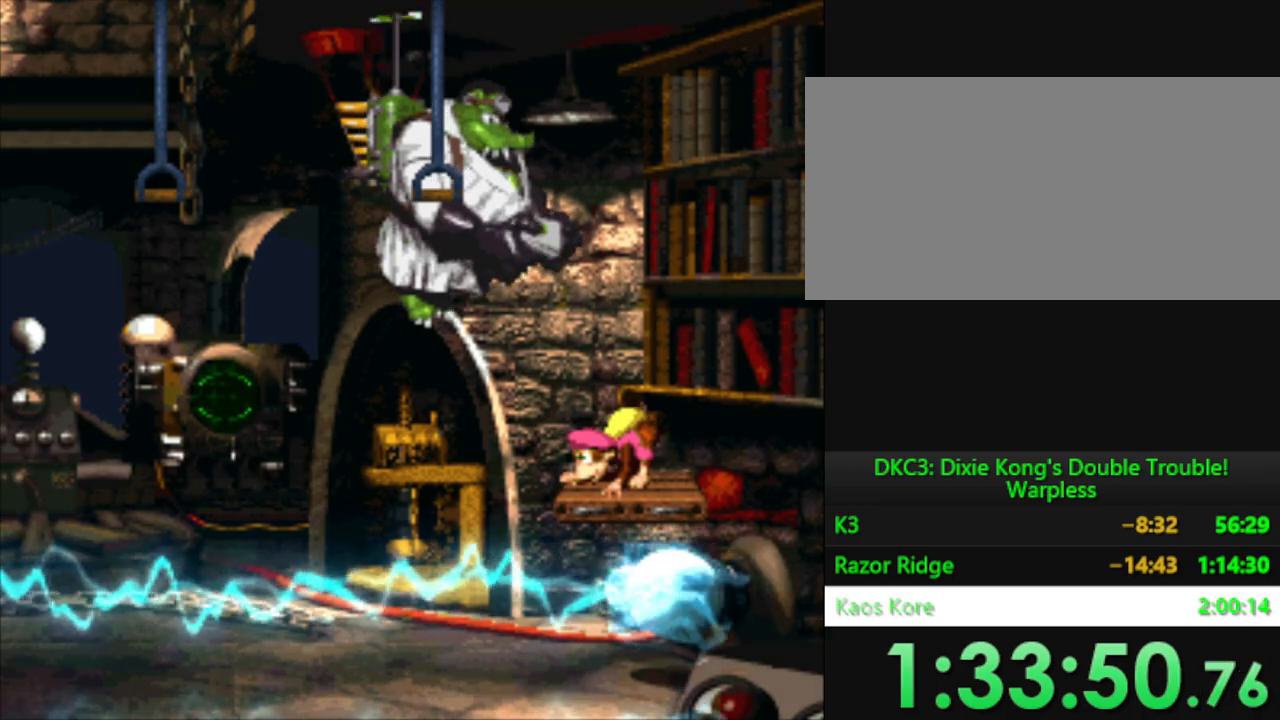
{"buttons": ["DPAD_DOWN"], "events": []}
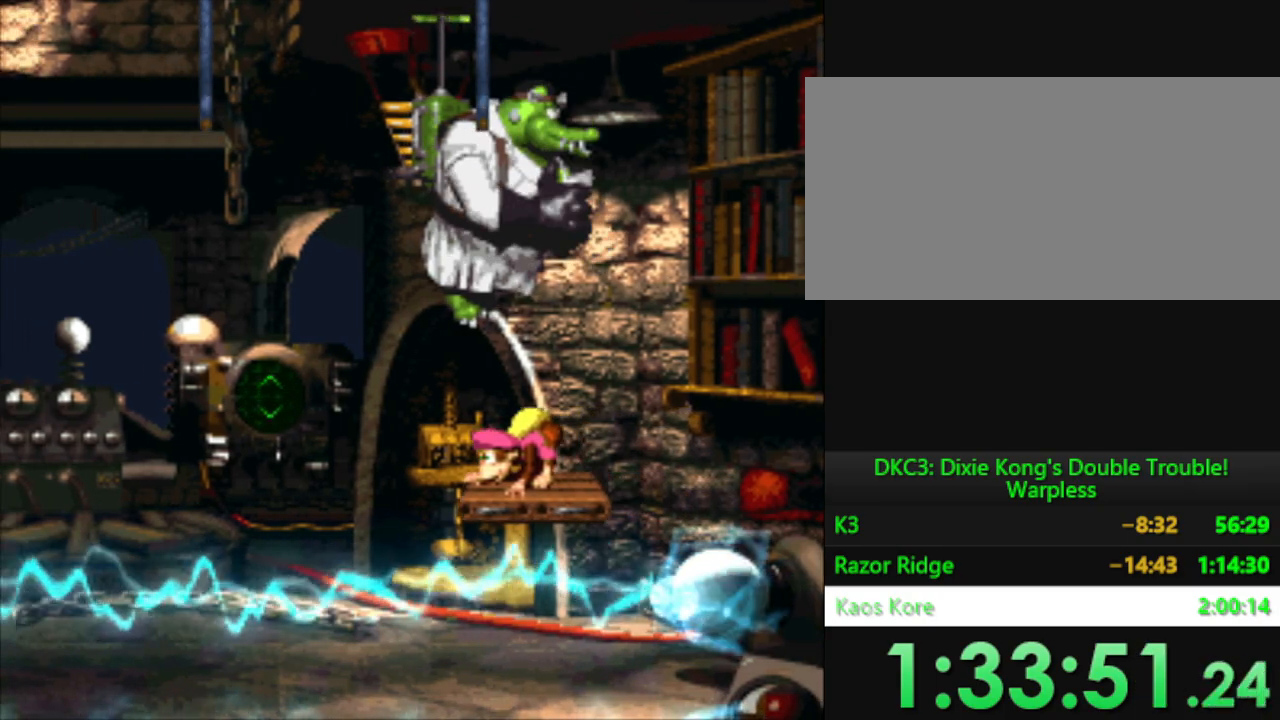
{"buttons": ["DPAD_DOWN"], "events": []}
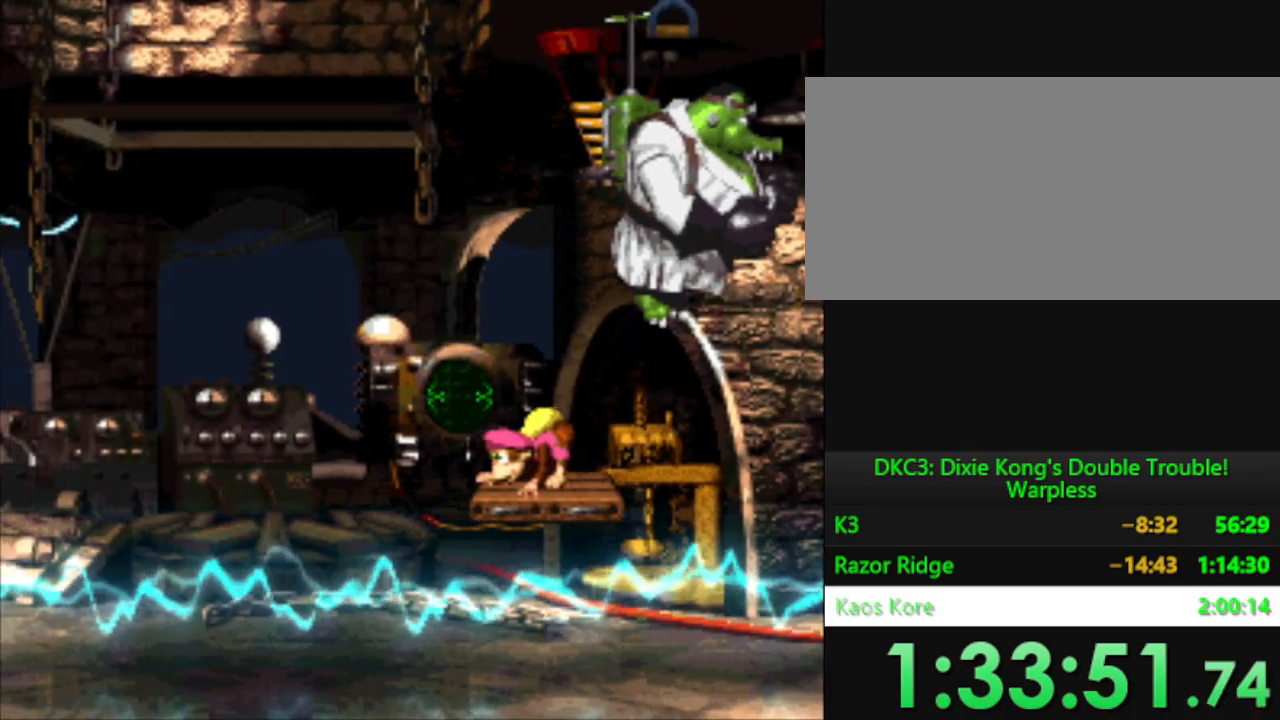
{"buttons": ["DPAD_DOWN"], "events": []}
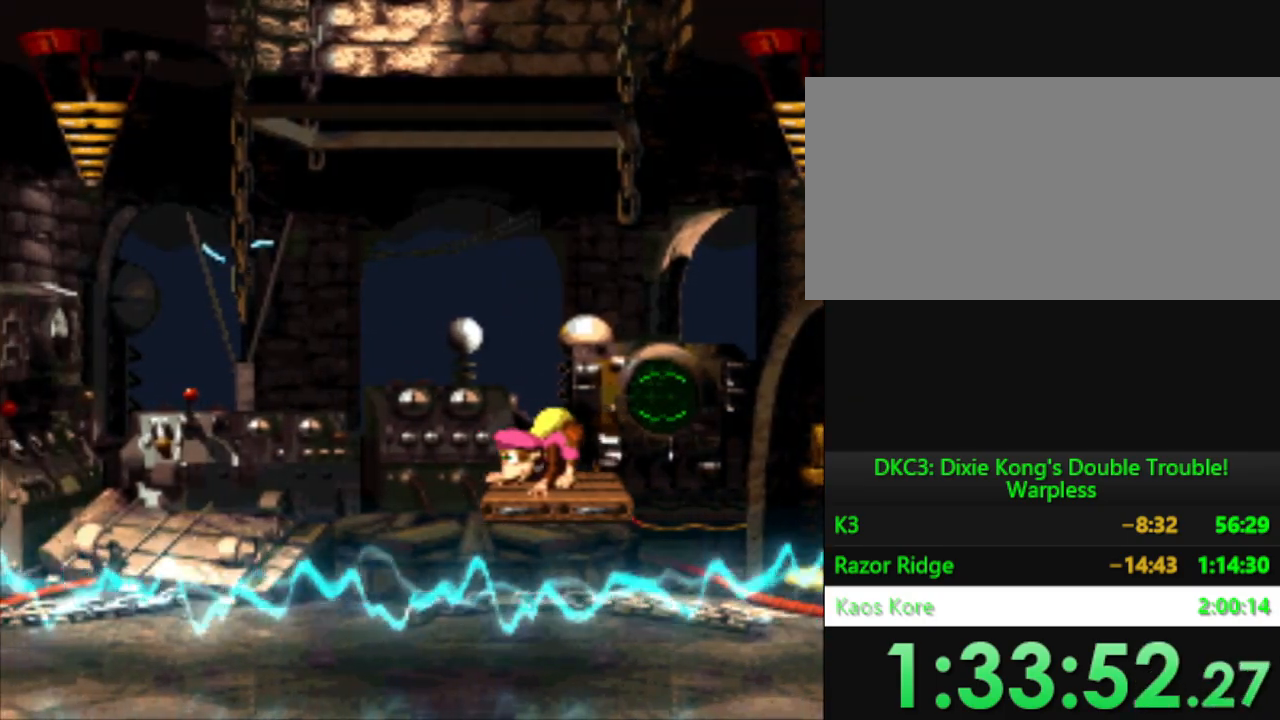
{"buttons": ["DPAD_DOWN"], "events": []}
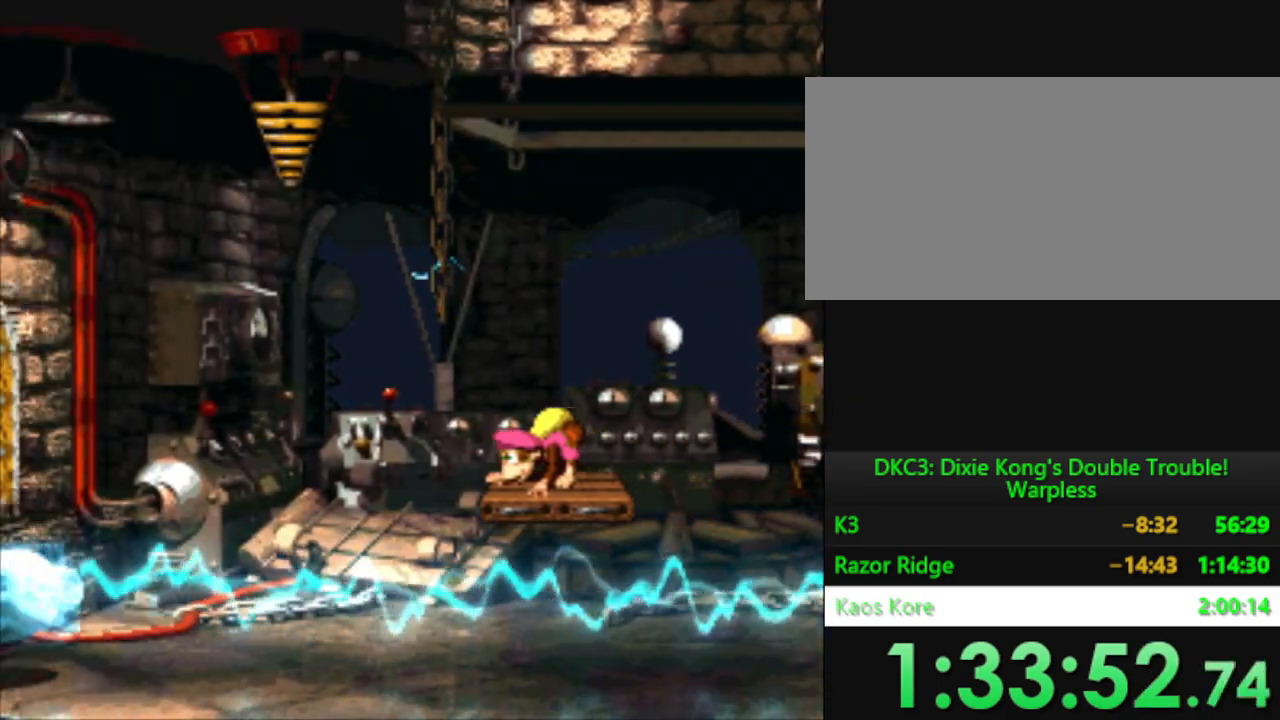
{"buttons": ["DPAD_DOWN"], "events": []}
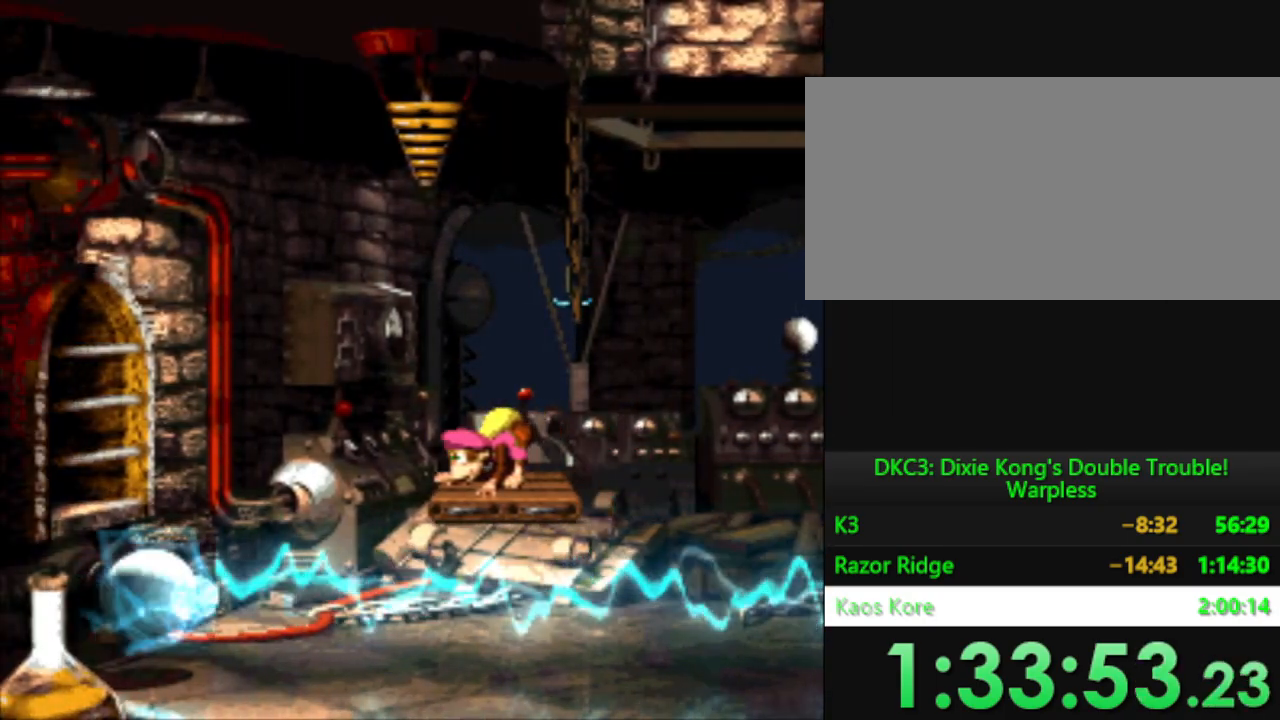
{"buttons": ["DPAD_DOWN"], "events": []}
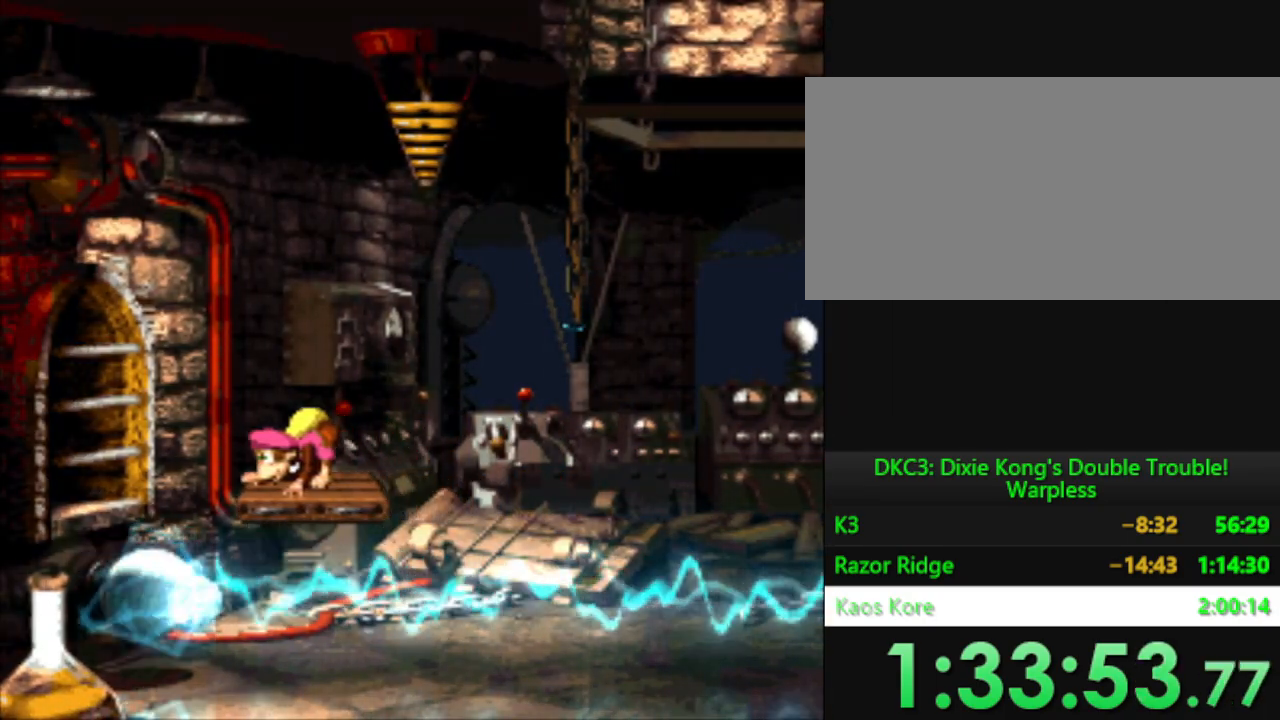
{"buttons": [], "events": [[350, "DPAD_DOWN", "up"]]}
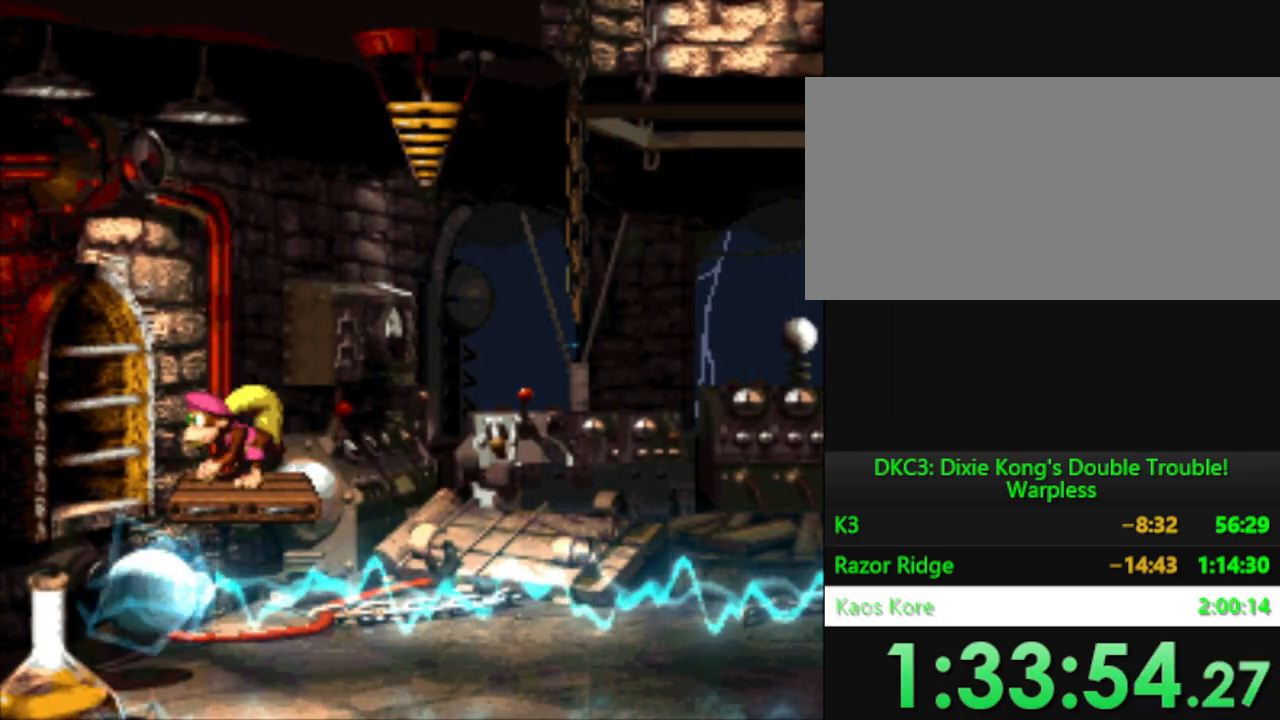
{"buttons": [], "events": []}
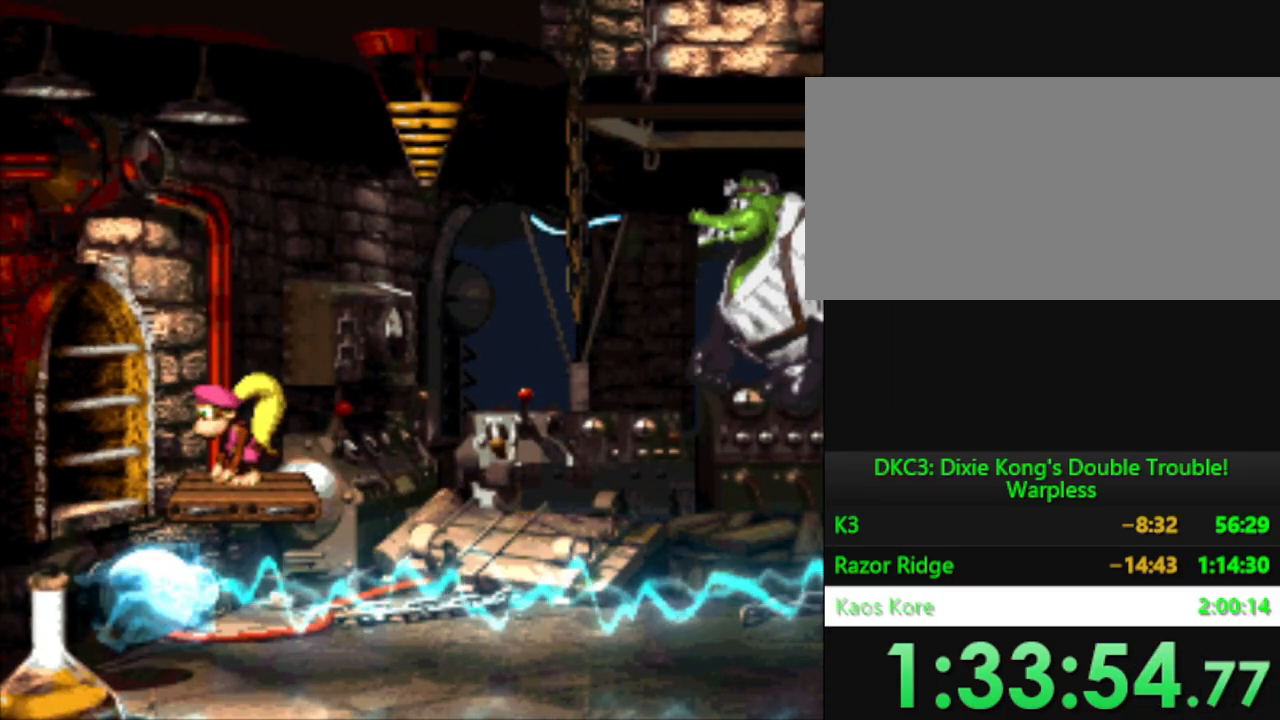
{"buttons": [], "events": []}
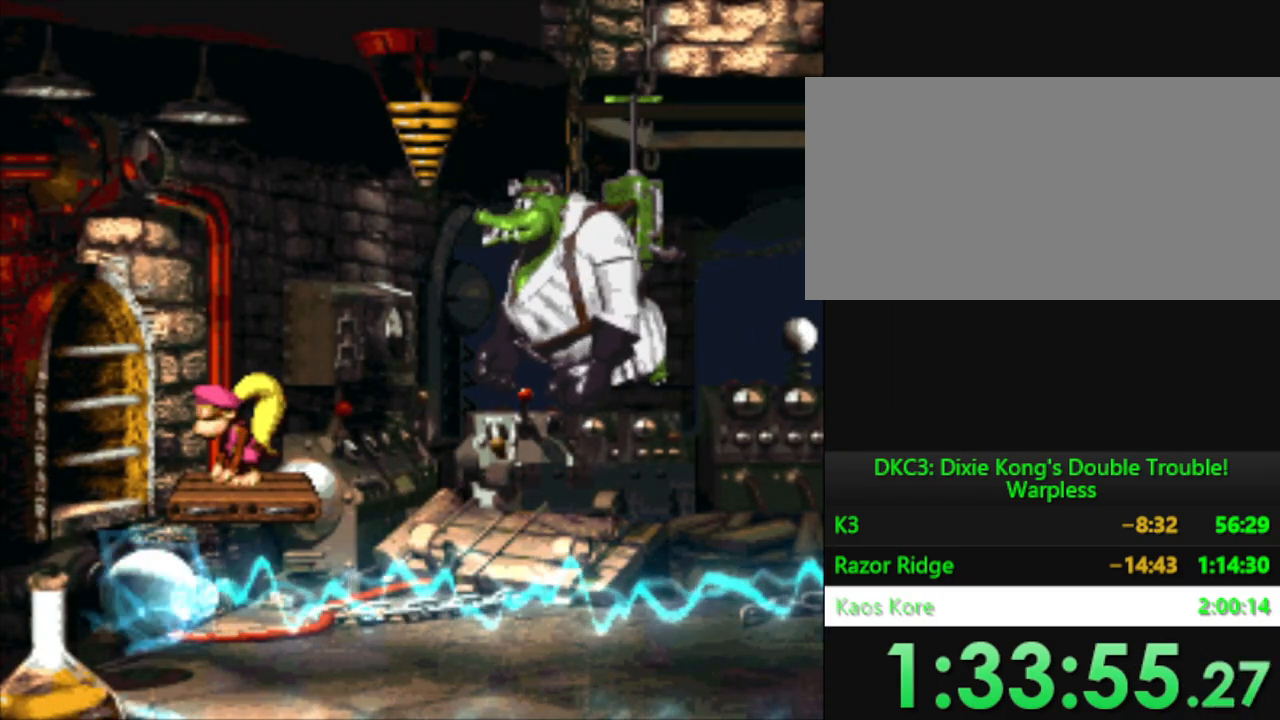
{"buttons": [], "events": []}
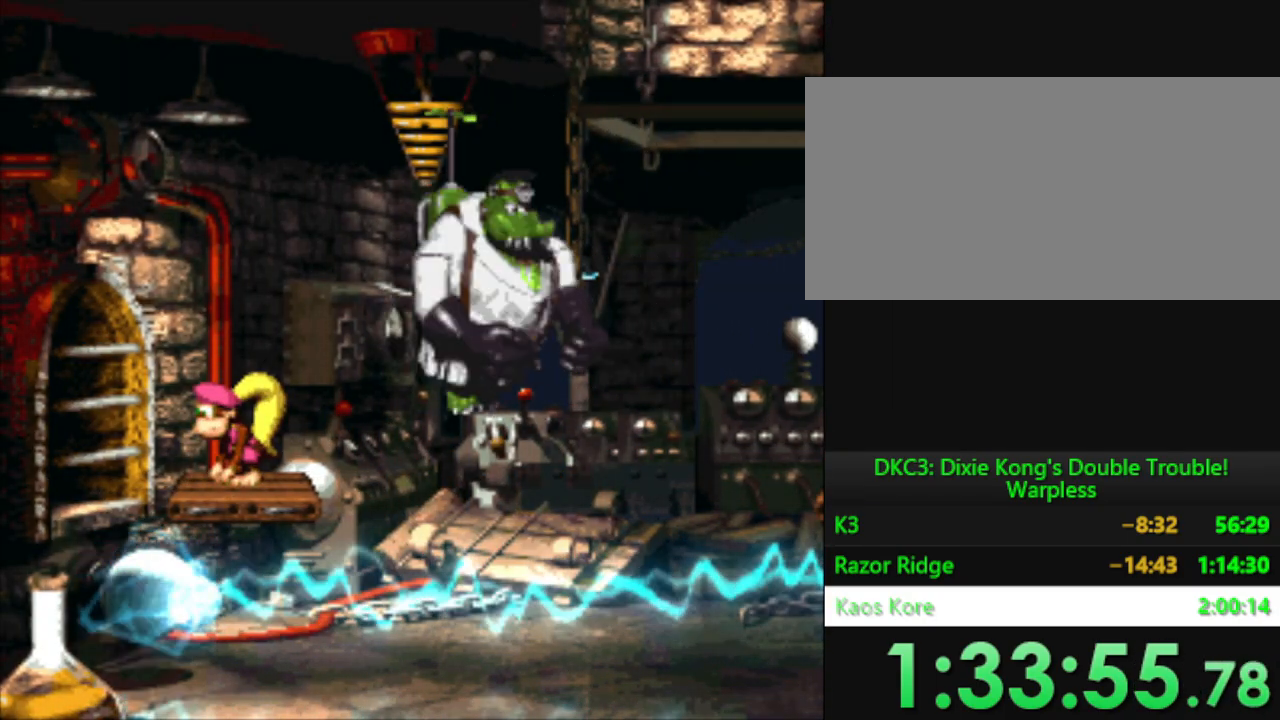
{"buttons": [], "events": []}
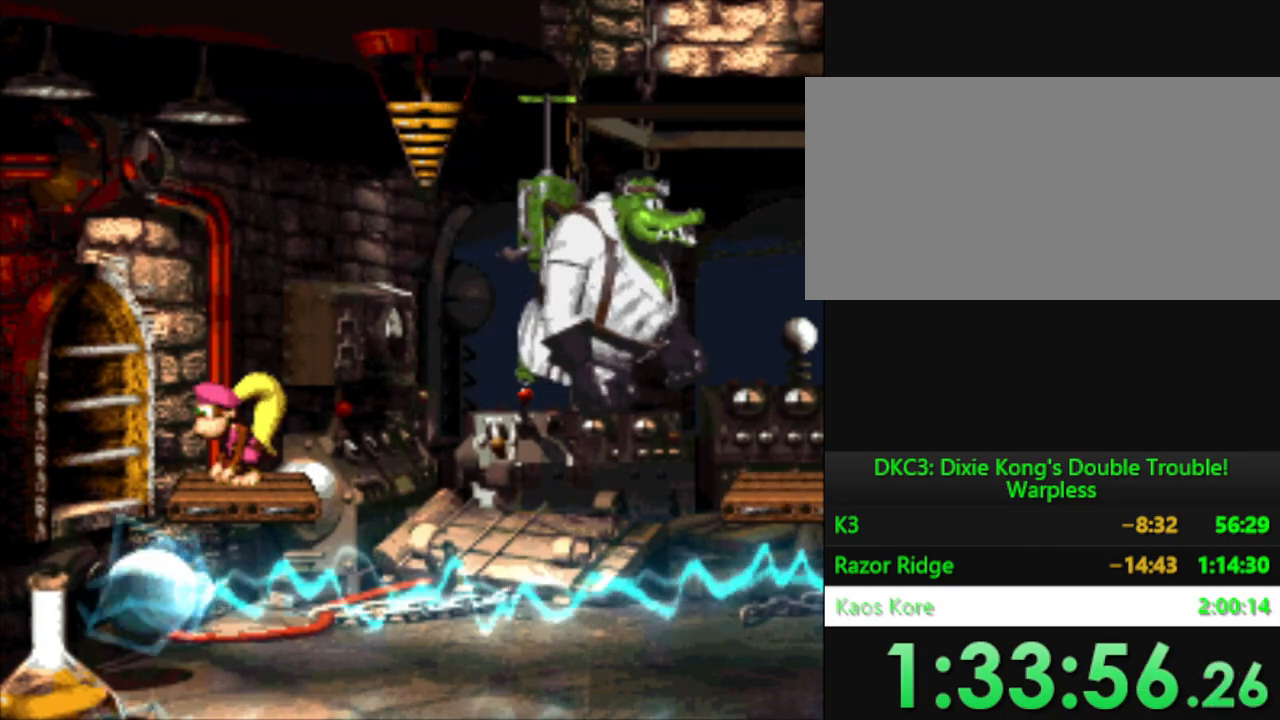
{"buttons": [], "events": []}
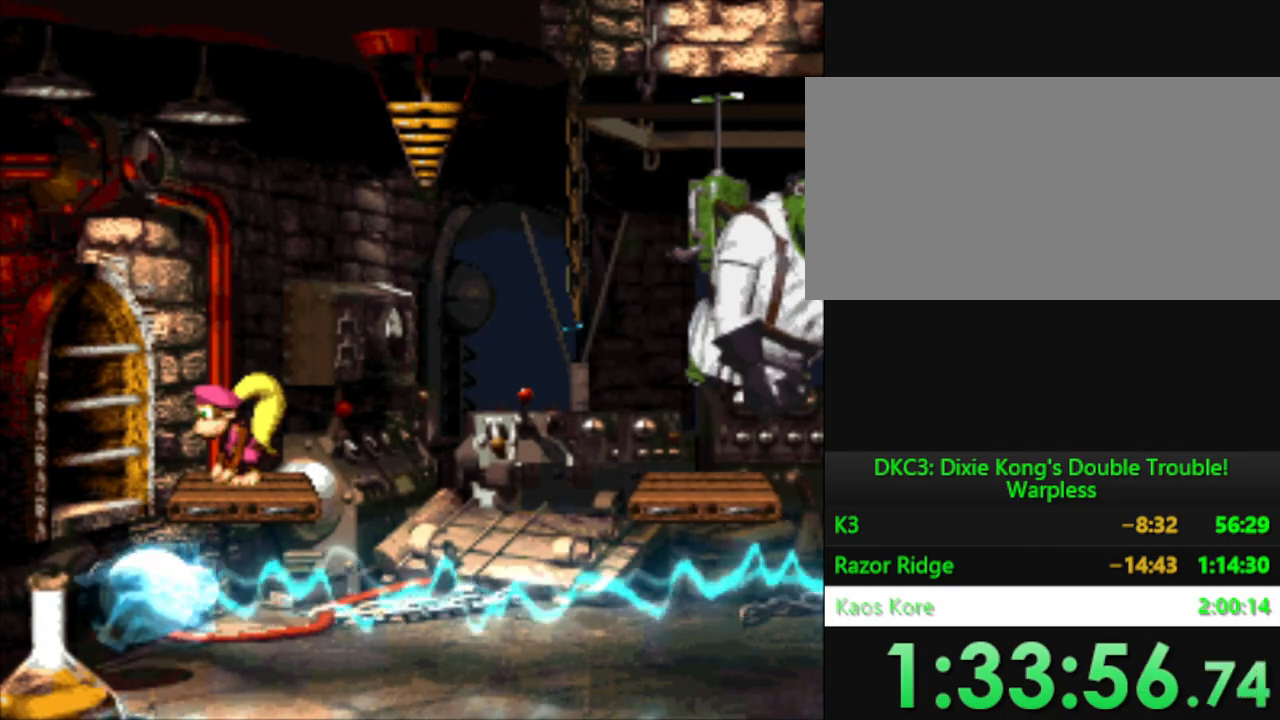
{"buttons": ["Y", "DPAD_RIGHT"], "events": [[67, "DPAD_RIGHT", "down"], [167, "Y", "down"], [217, "B", "down"], [484, "B", "up"]]}
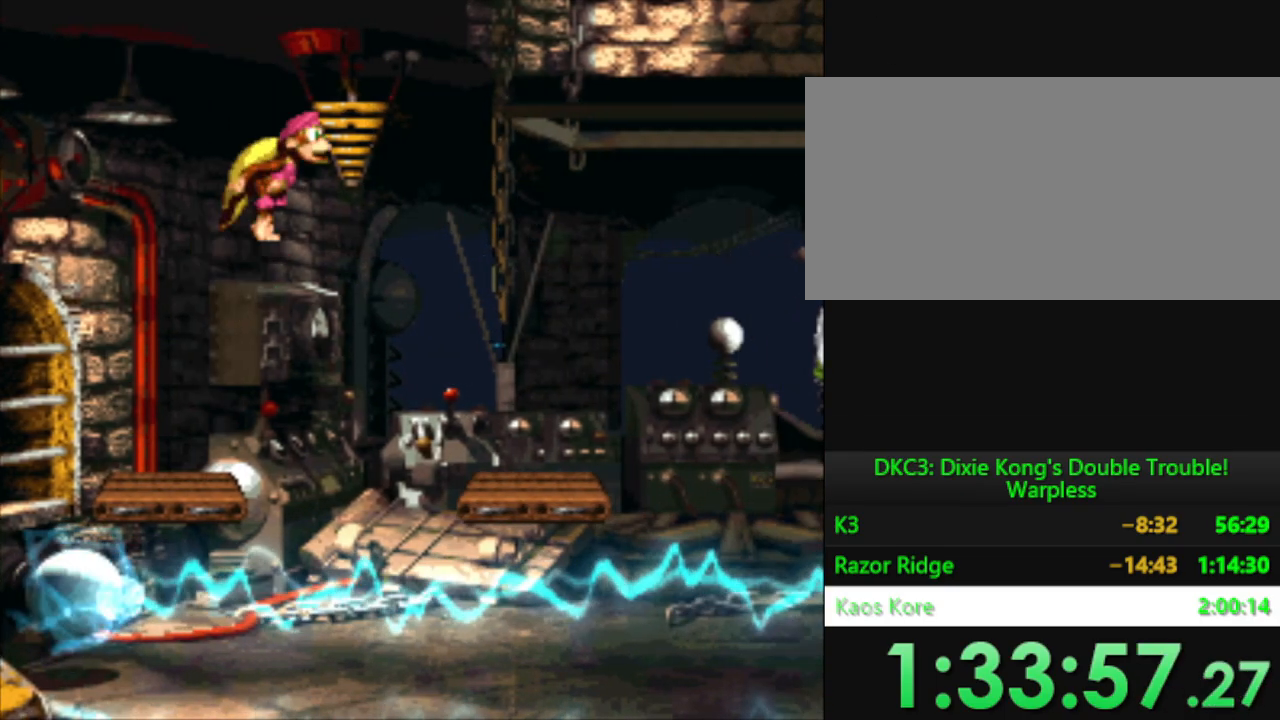
{"buttons": [], "events": [[16, "Y", "up"], [116, "DPAD_RIGHT", "up"]]}
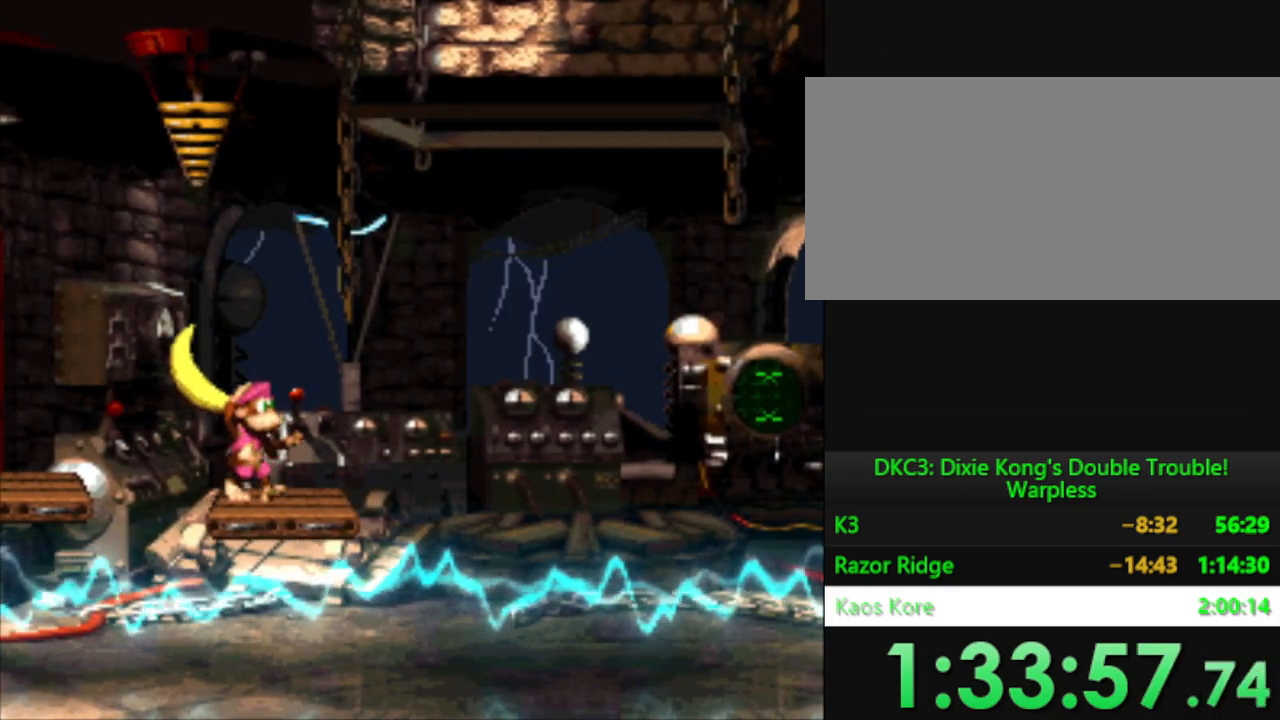
{"buttons": ["DPAD_DOWN"], "events": [[133, "DPAD_RIGHT", "down"], [217, "DPAD_RIGHT", "up"], [350, "DPAD_DOWN", "down"]]}
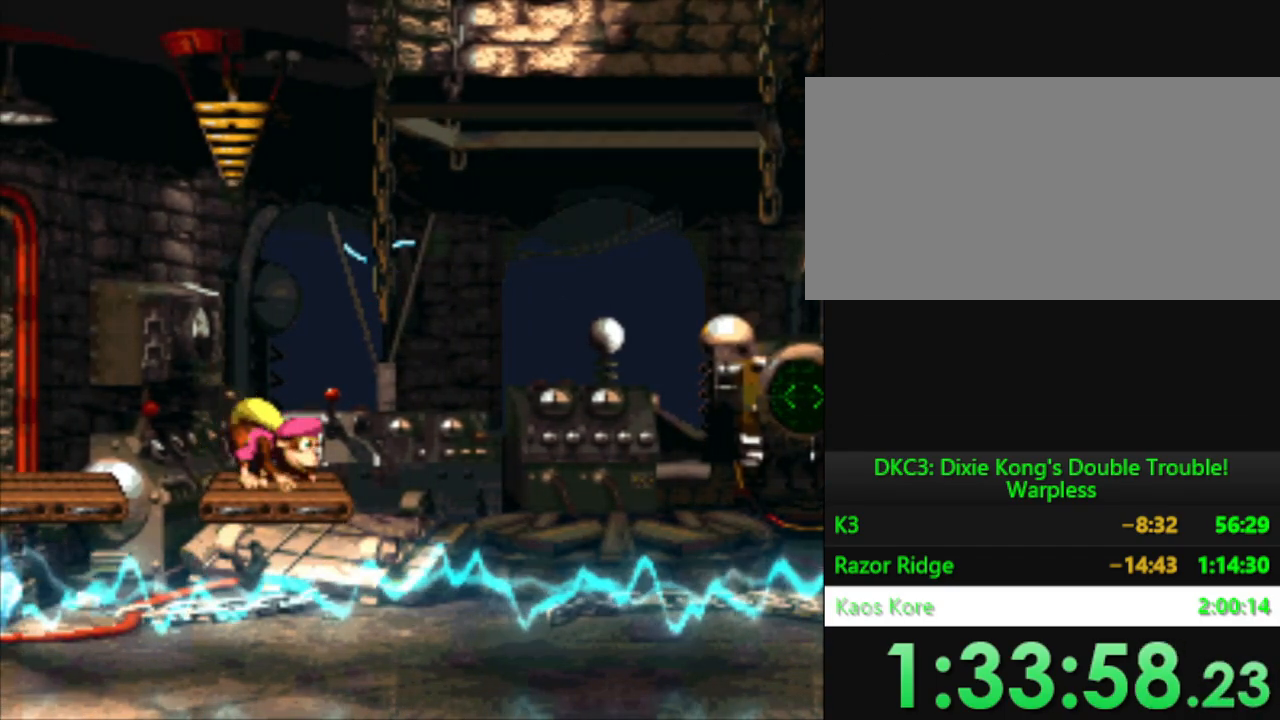
{"buttons": ["DPAD_DOWN"], "events": []}
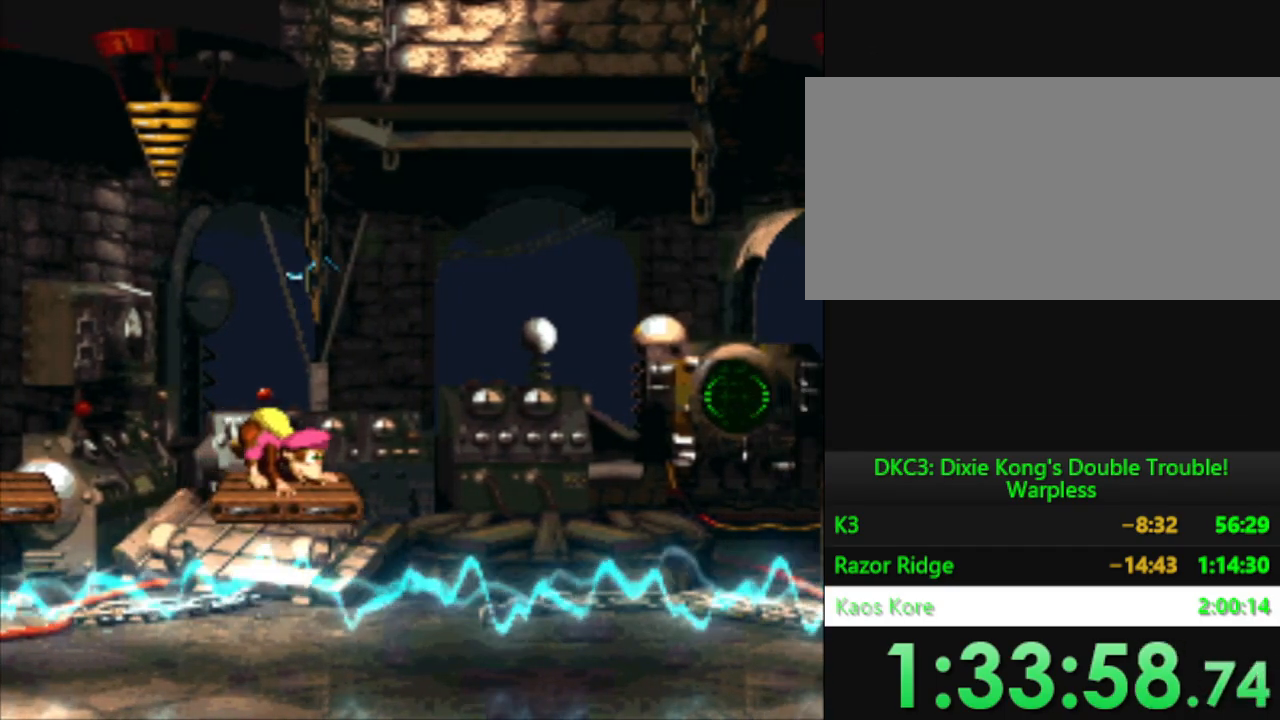
{"buttons": ["DPAD_DOWN"], "events": []}
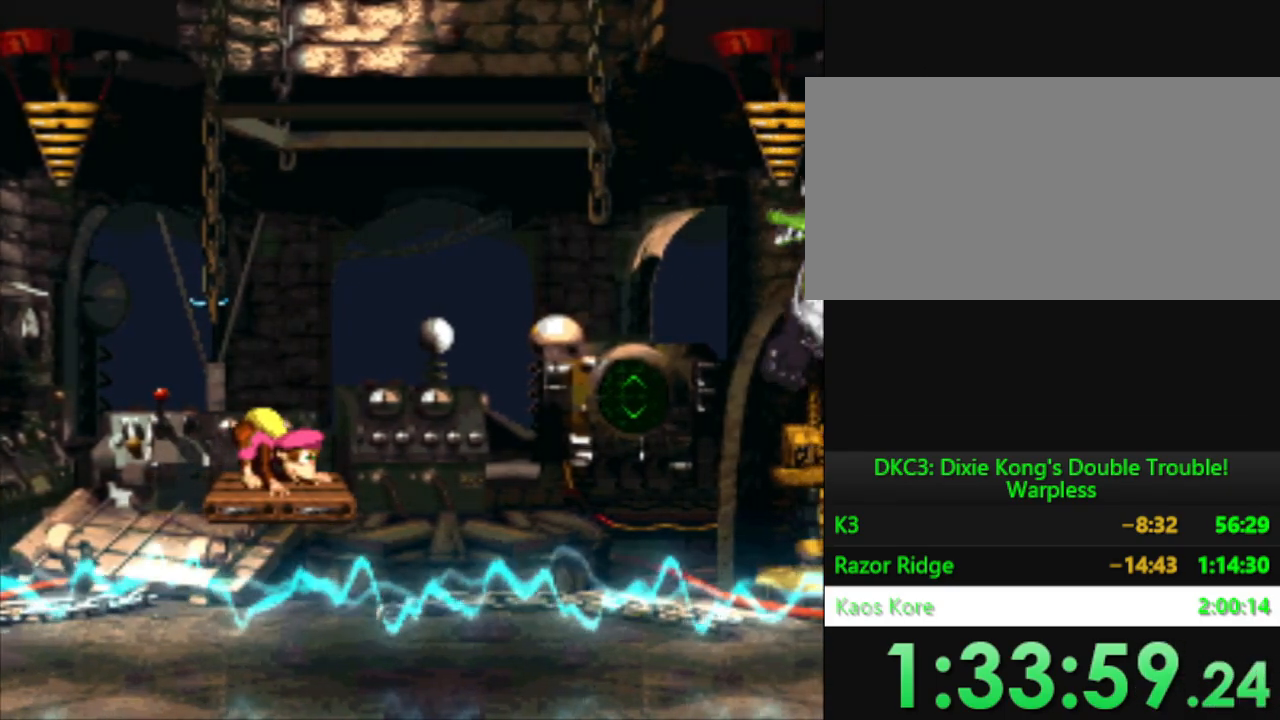
{"buttons": ["DPAD_DOWN"], "events": []}
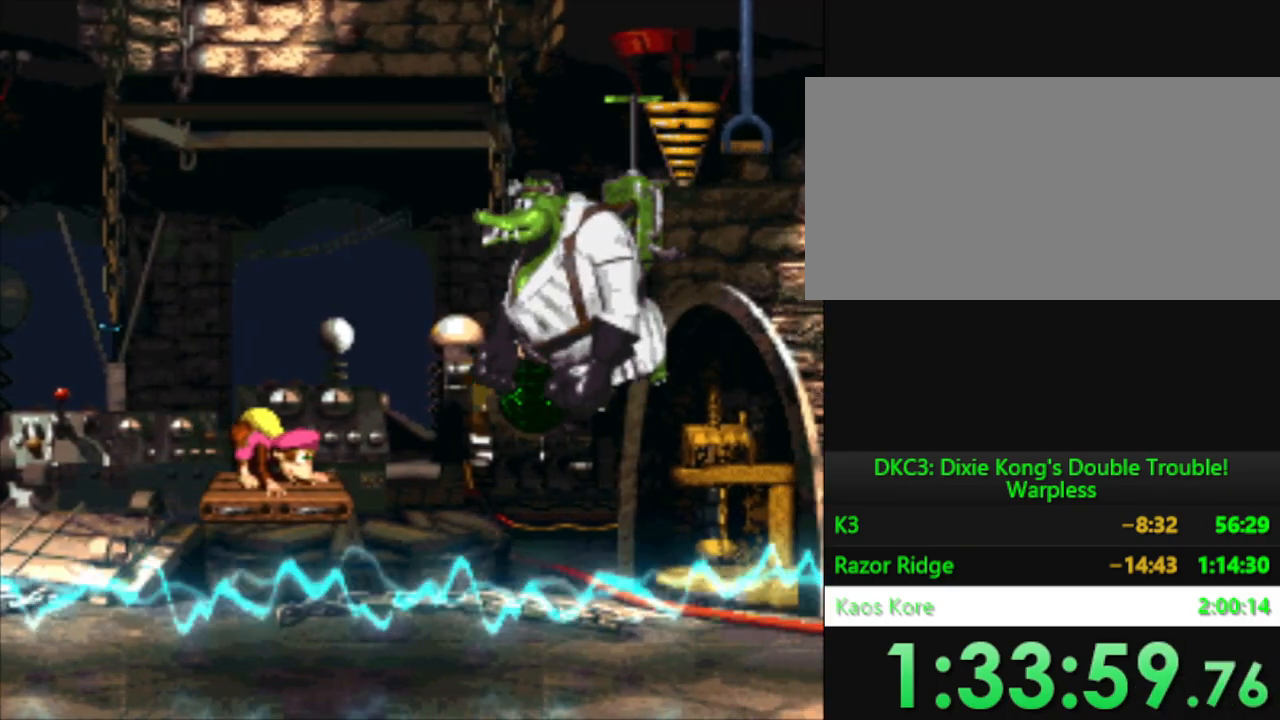
{"buttons": ["DPAD_DOWN"], "events": []}
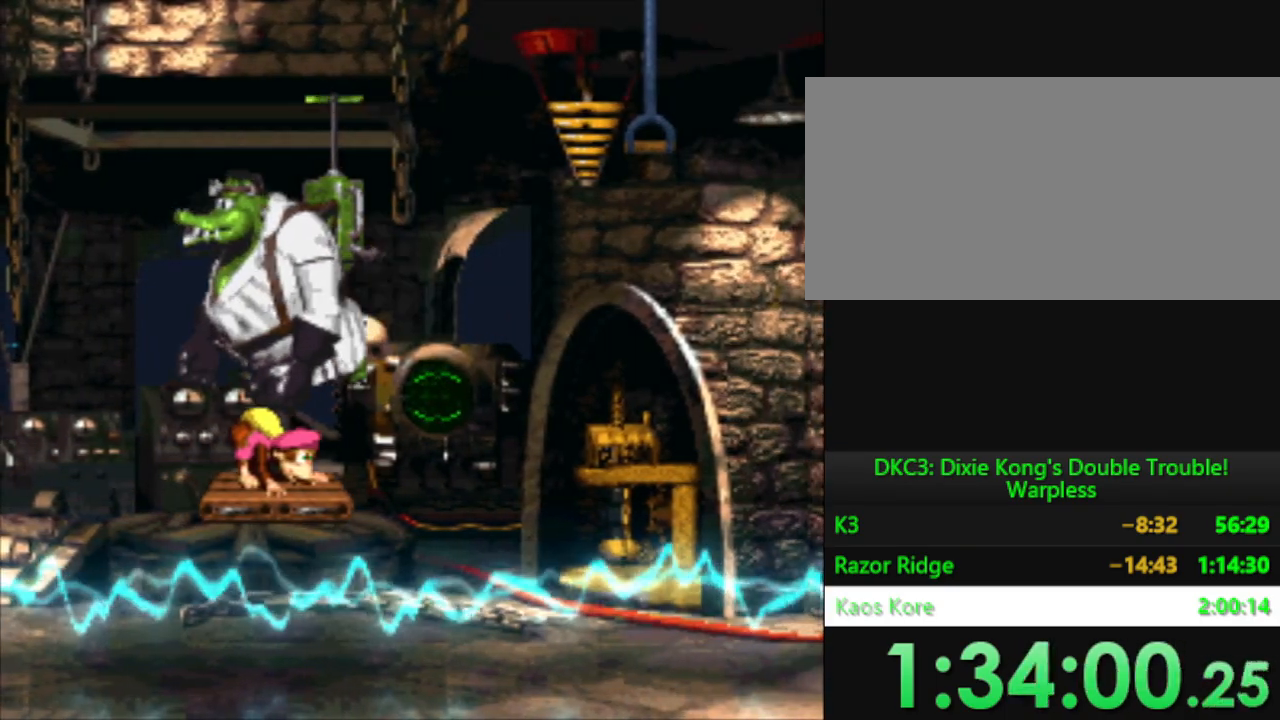
{"buttons": ["Y", "DPAD_RIGHT"], "events": [[350, "DPAD_DOWN", "up"], [400, "DPAD_RIGHT", "down"], [483, "Y", "down"]]}